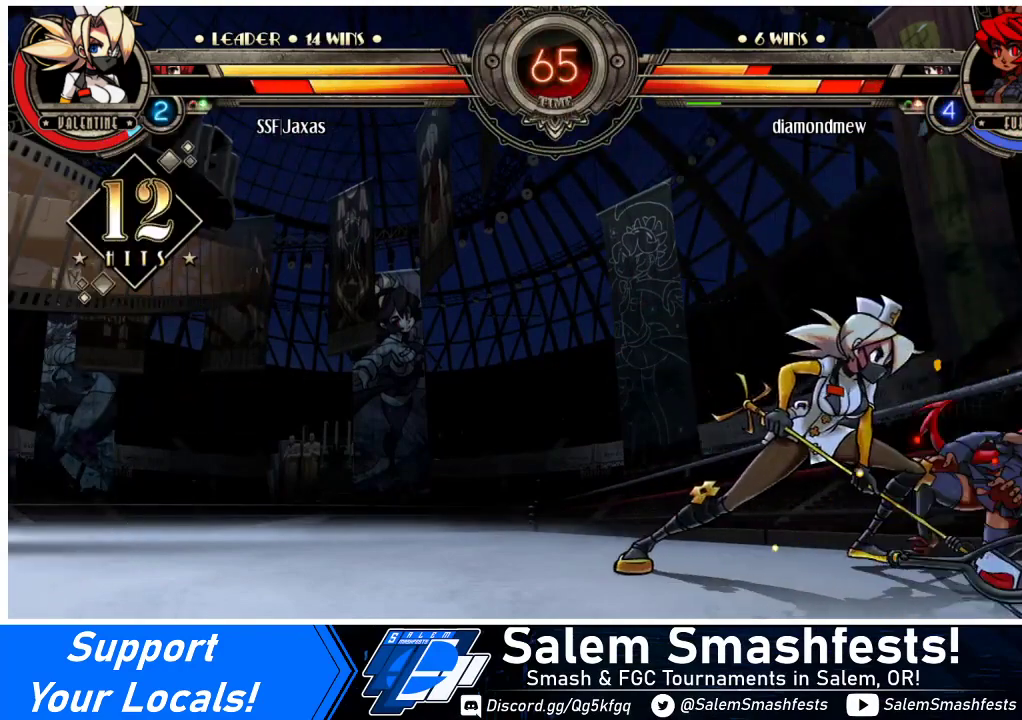
Gameplay with a controller (arcade stick); each line is a JSON object with the inputs held at the frame after it. "events" lists button and stick changes between this image and that frame as [ms after this image, input, new state], when the widget could be followed in between. Not read: L3 R3.
{"buttons": ["CROSS", "DPAD_DOWN", "DPAD_LEFT"], "events": [[67, "R1", "up"], [100, "DPAD_DOWN", "up"], [300, "DPAD_DOWN", "down"], [333, "DPAD_RIGHT", "up"], [367, "DPAD_LEFT", "down"], [500, "CROSS", "down"]]}
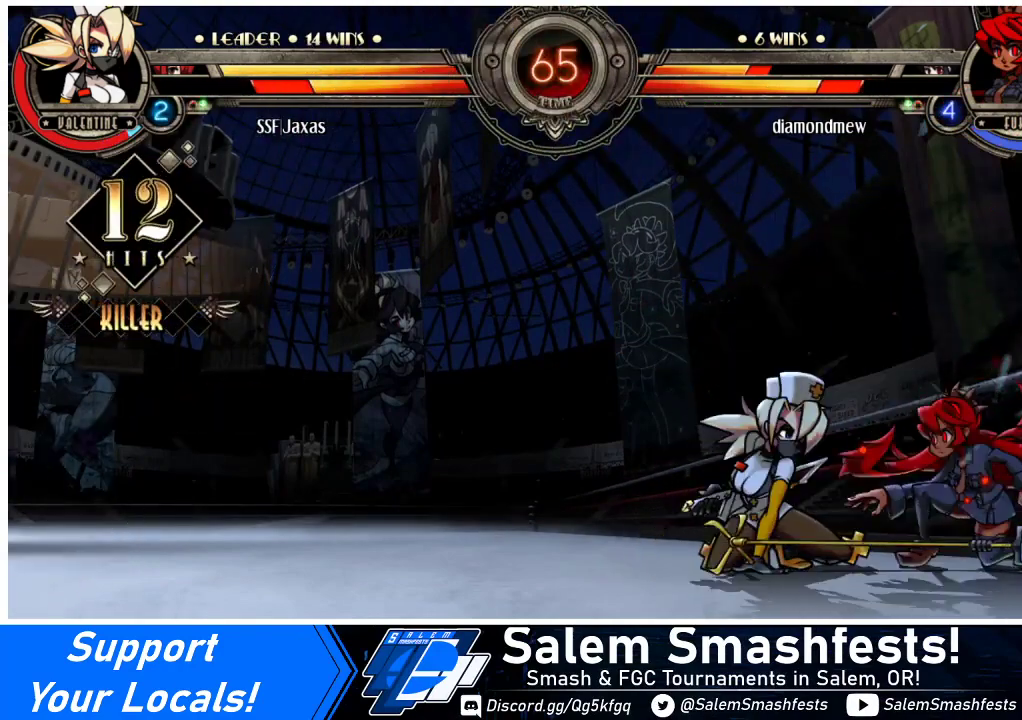
{"buttons": ["DPAD_RIGHT"], "events": [[133, "CROSS", "up"], [200, "DPAD_DOWN", "up"], [300, "DPAD_LEFT", "up"], [333, "DPAD_RIGHT", "down"], [400, "DPAD_RIGHT", "up"], [467, "DPAD_RIGHT", "down"]]}
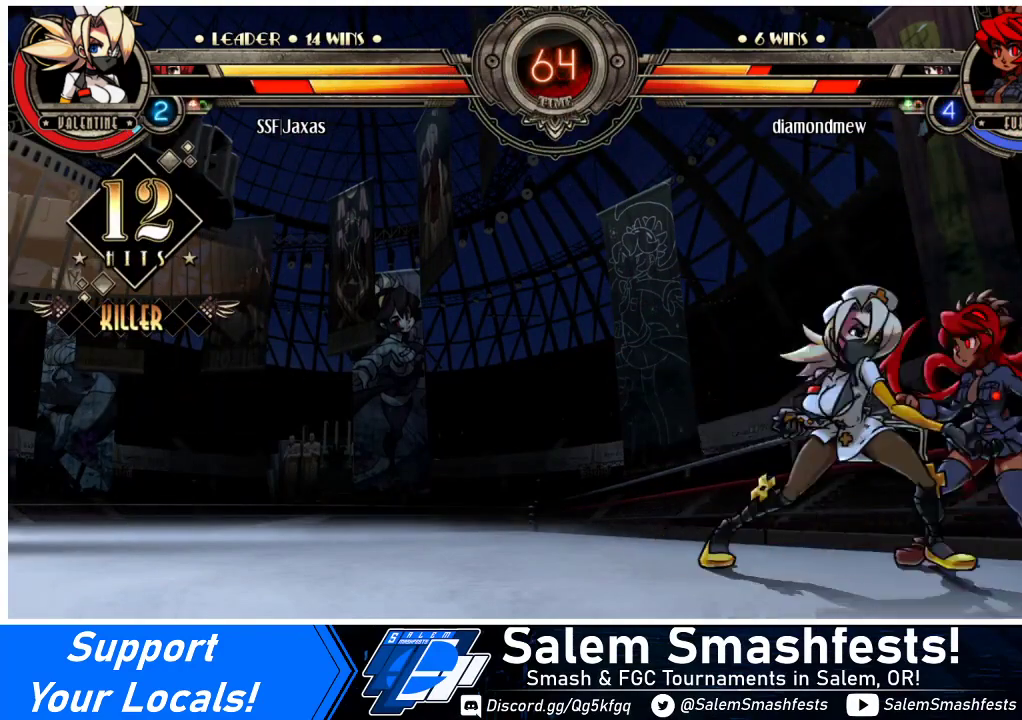
{"buttons": ["DPAD_DOWN"], "events": [[33, "CROSS", "down"], [33, "SQUARE", "down"], [100, "SQUARE", "up"], [133, "CROSS", "up"], [133, "DPAD_RIGHT", "up"], [300, "DPAD_DOWN", "down"], [333, "DPAD_RIGHT", "down"], [500, "DPAD_RIGHT", "up"]]}
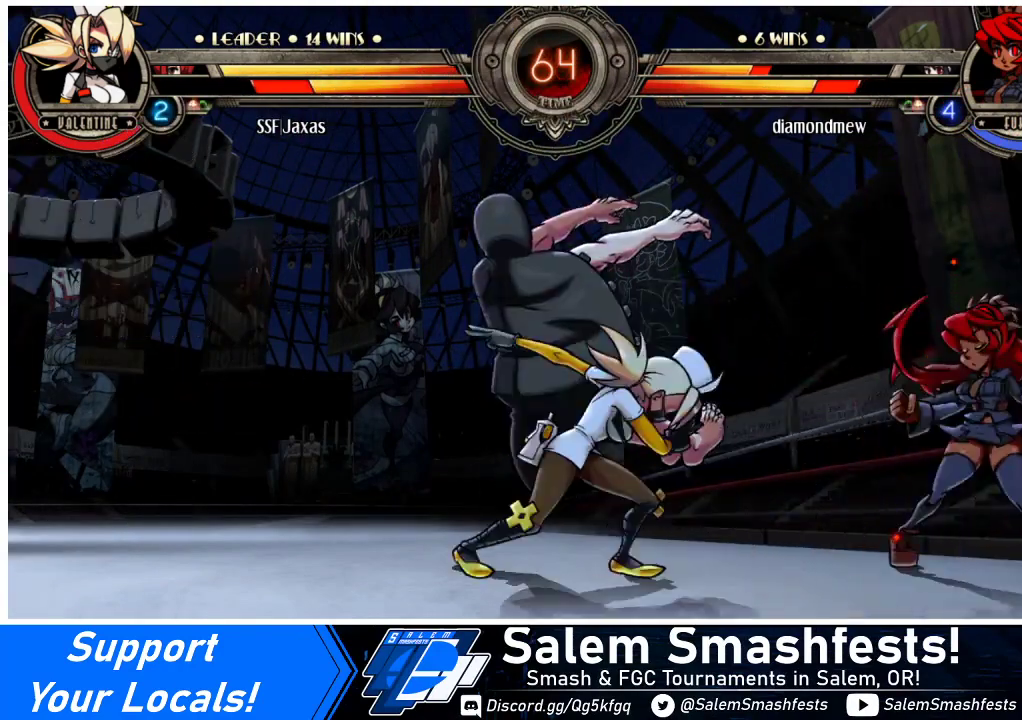
{"buttons": ["DPAD_DOWN"], "events": [[67, "DPAD_LEFT", "down"], [100, "DPAD_DOWN", "up"], [300, "DPAD_UP", "down"], [400, "DPAD_LEFT", "up"], [433, "DPAD_UP", "up"], [500, "DPAD_DOWN", "down"]]}
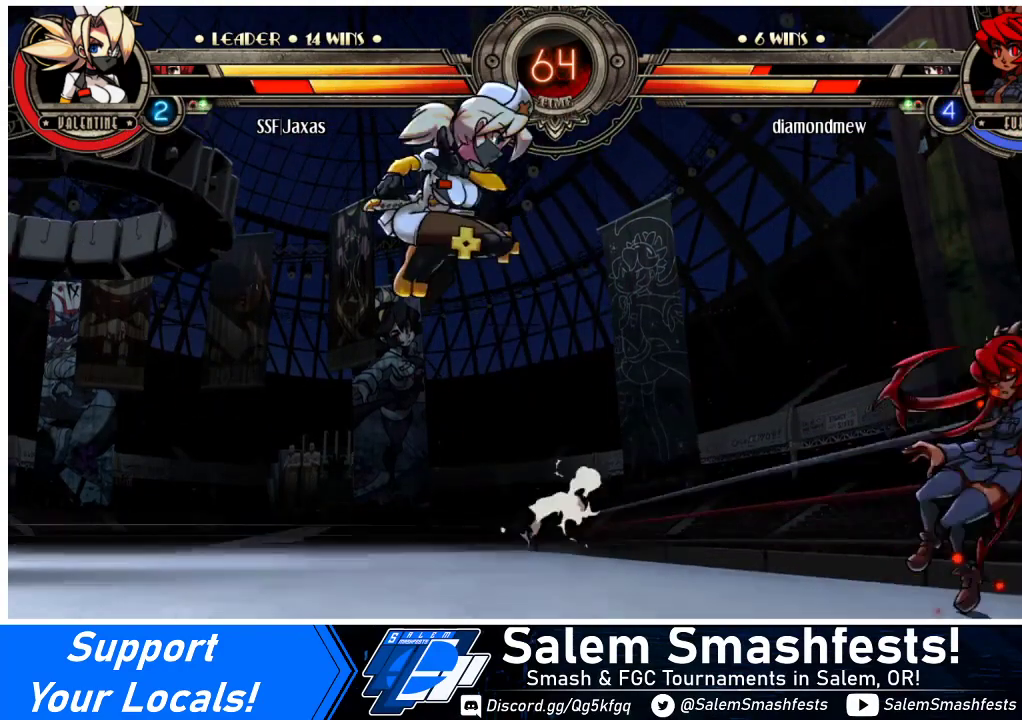
{"buttons": [], "events": [[33, "DPAD_RIGHT", "down"], [67, "DPAD_DOWN", "up"], [100, "DPAD_RIGHT", "up"], [100, "R1", "down"], [167, "R1", "up"]]}
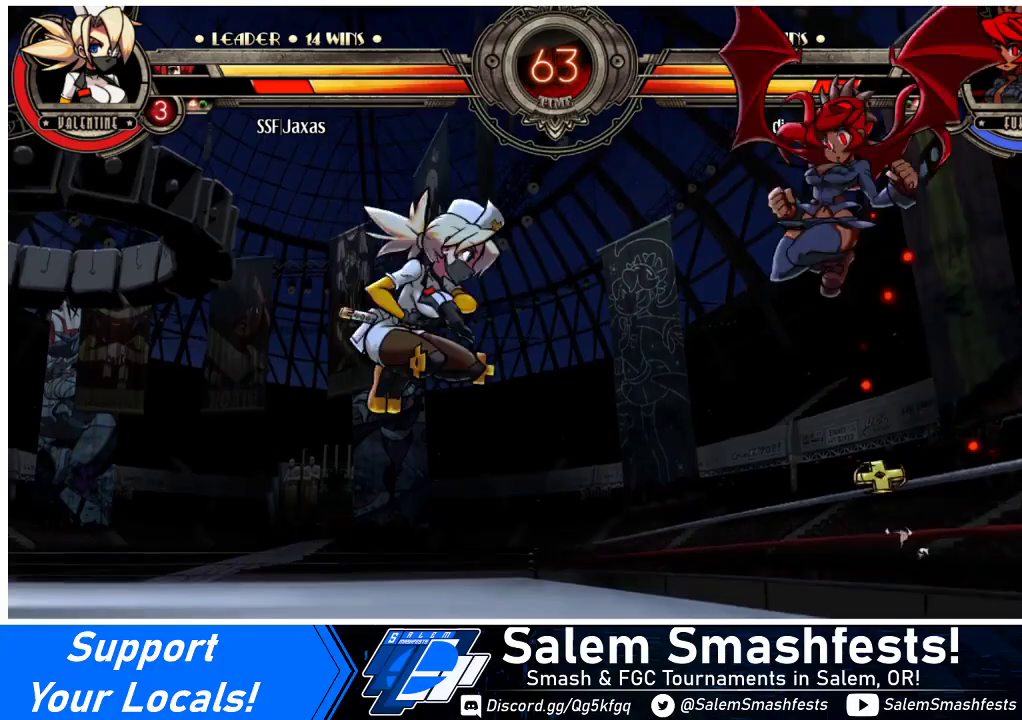
{"buttons": ["DPAD_LEFT"], "events": [[67, "DPAD_RIGHT", "down"], [133, "DPAD_RIGHT", "up"], [200, "DPAD_RIGHT", "down"], [267, "DPAD_RIGHT", "up"], [267, "R1", "down"], [367, "R1", "up"], [400, "DPAD_LEFT", "down"]]}
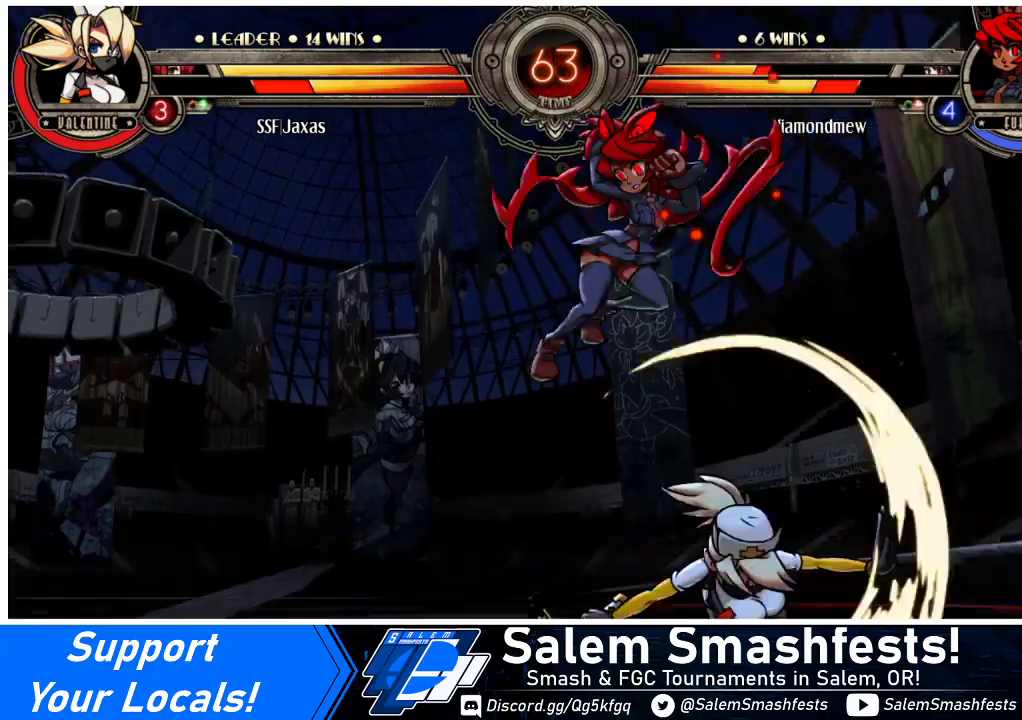
{"buttons": ["SQUARE"], "events": [[133, "DPAD_LEFT", "up"], [133, "DPAD_RIGHT", "down"], [233, "DPAD_RIGHT", "up"], [233, "SQUARE", "down"], [333, "SQUARE", "up"], [433, "SQUARE", "down"]]}
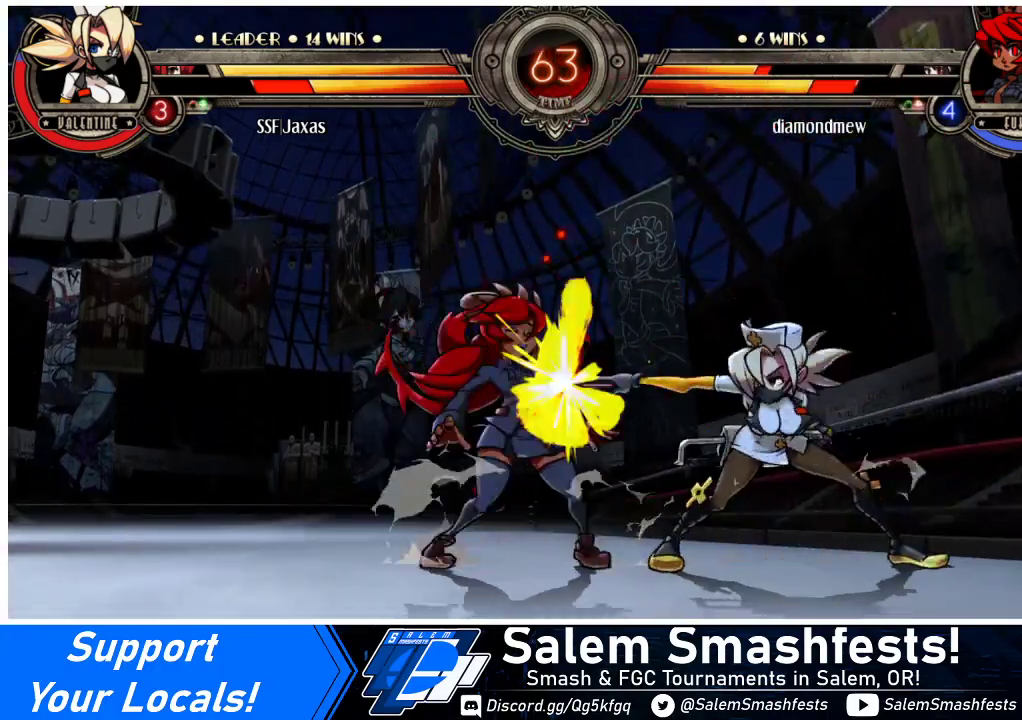
{"buttons": ["TRIANGLE"], "events": [[33, "SQUARE", "up"], [167, "TRIANGLE", "down"], [233, "TRIANGLE", "up"], [400, "TRIANGLE", "down"]]}
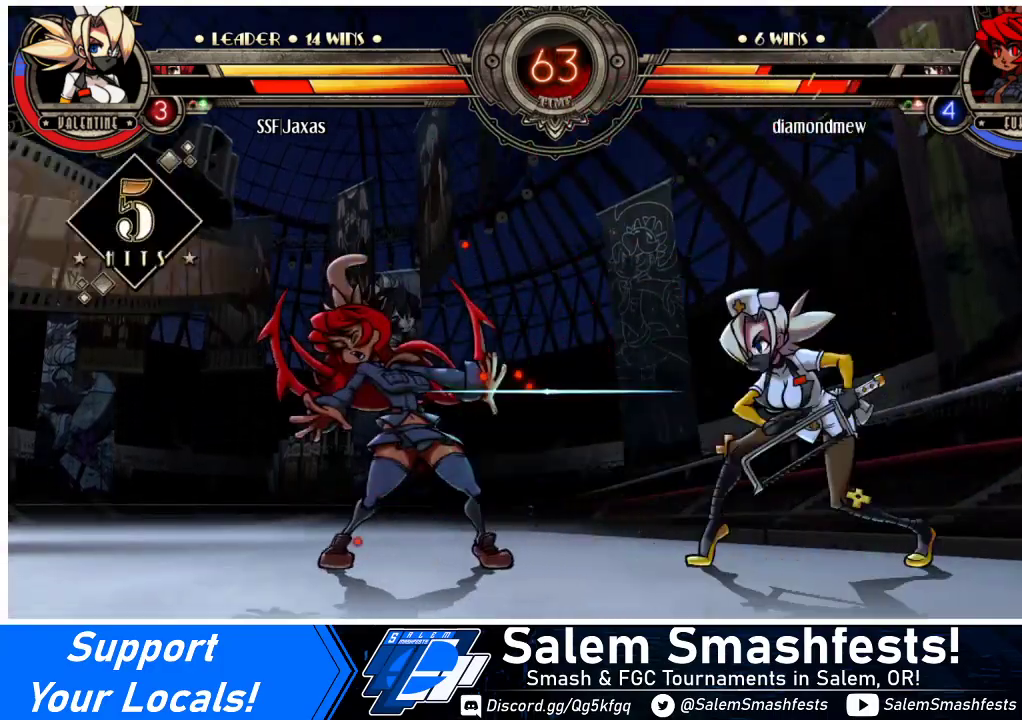
{"buttons": [], "events": [[67, "TRIANGLE", "up"]]}
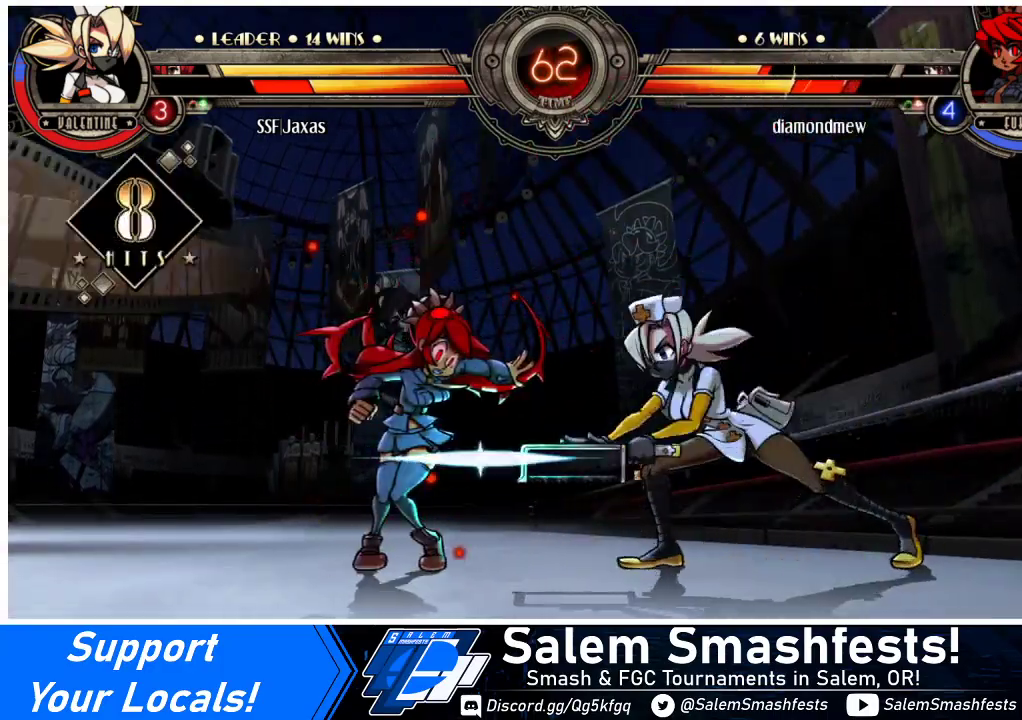
{"buttons": ["R2"], "events": [[167, "R2", "down"], [300, "R2", "up"], [467, "R2", "down"]]}
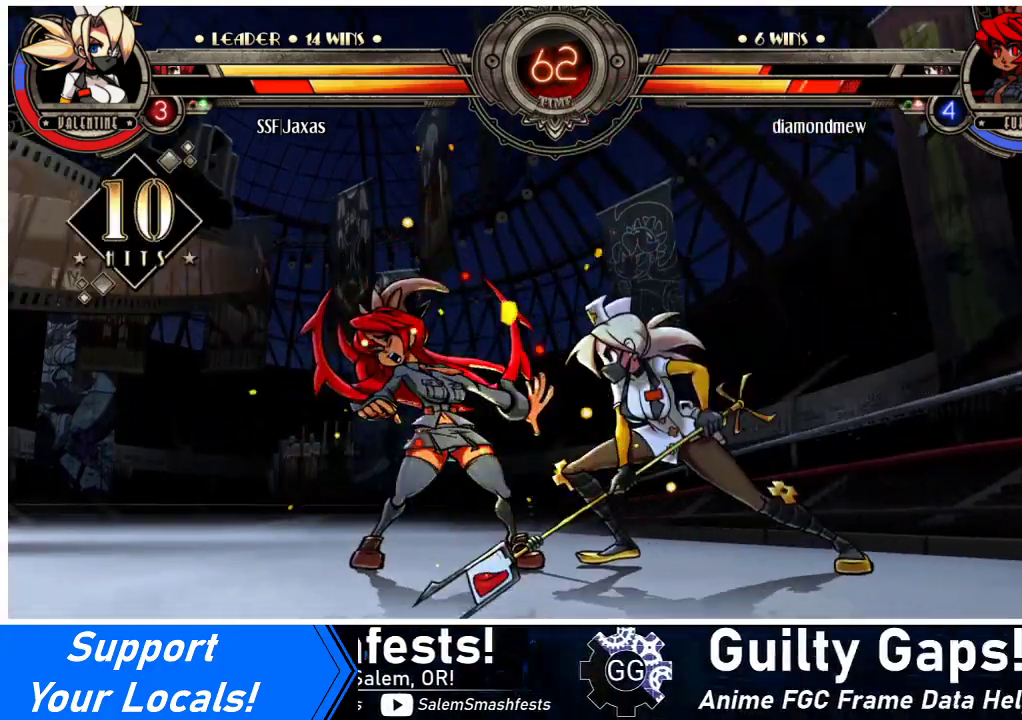
{"buttons": [], "events": [[133, "R2", "up"], [333, "R2", "down"], [467, "R2", "up"]]}
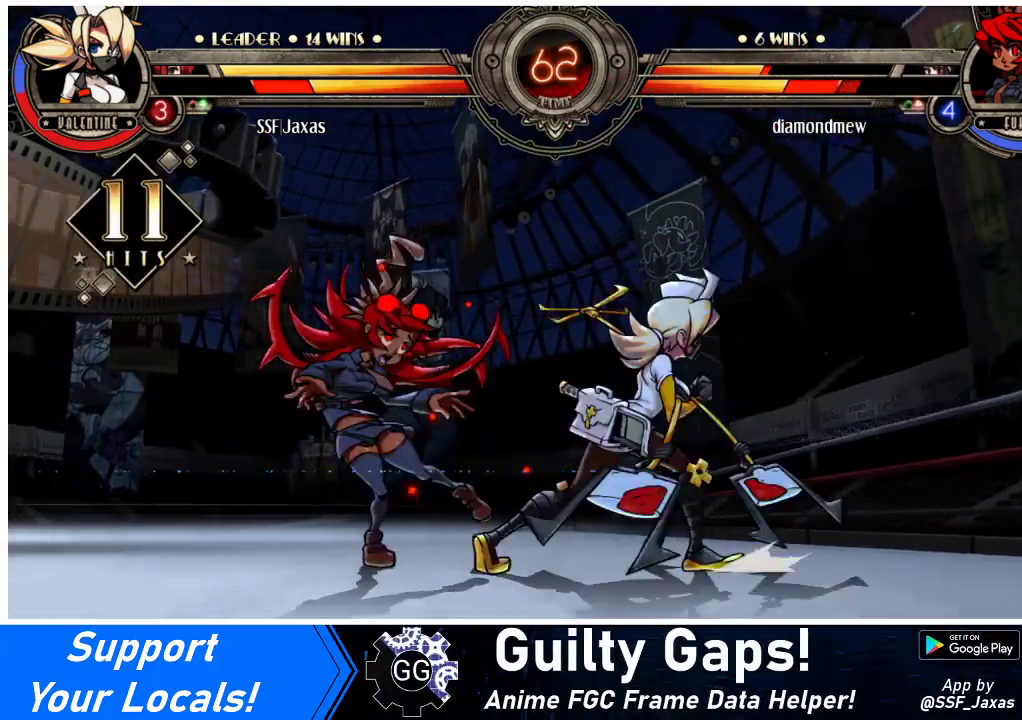
{"buttons": [], "events": [[33, "DPAD_DOWN", "down"], [100, "DPAD_LEFT", "down"], [133, "DPAD_DOWN", "up"], [167, "DPAD_LEFT", "up"], [167, "R2", "down"], [267, "R2", "up"]]}
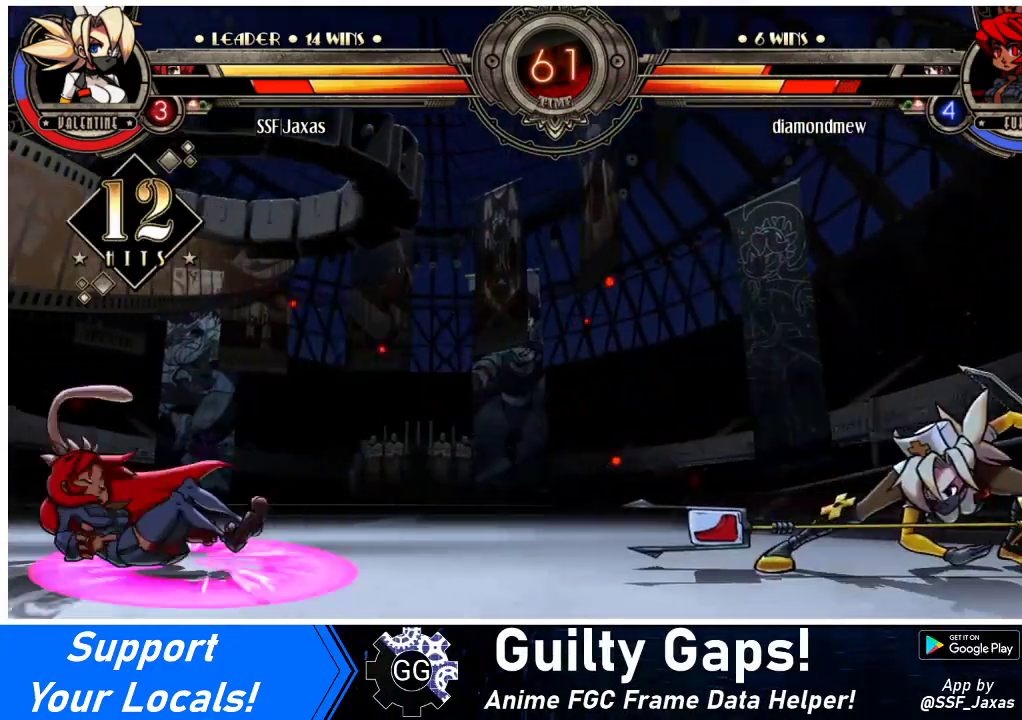
{"buttons": [], "events": []}
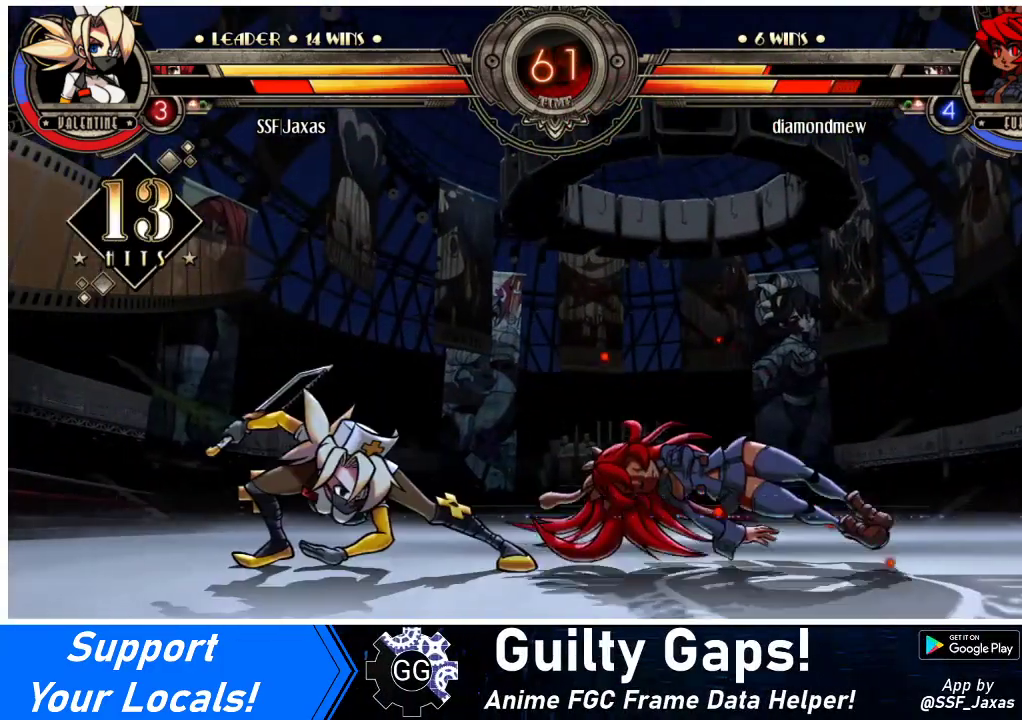
{"buttons": ["DPAD_LEFT"], "events": [[467, "DPAD_LEFT", "down"]]}
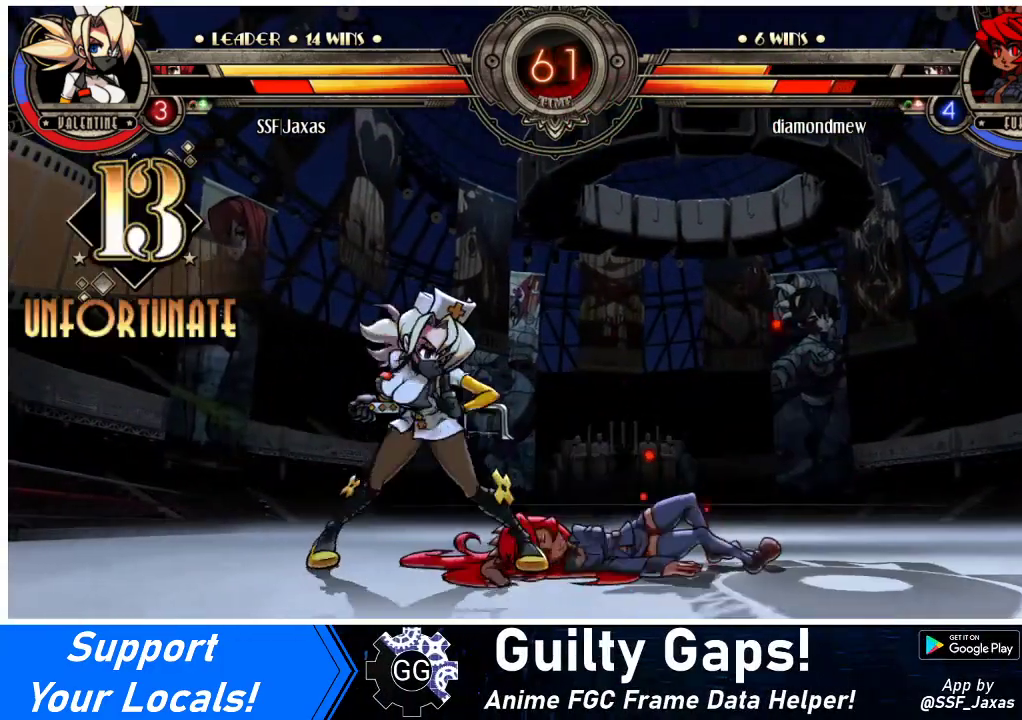
{"buttons": [], "events": [[33, "DPAD_LEFT", "up"], [100, "DPAD_LEFT", "down"], [167, "DPAD_LEFT", "up"], [233, "CIRCLE", "down"], [233, "DPAD_RIGHT", "down"], [233, "SQUARE", "down"], [267, "DPAD_RIGHT", "up"], [300, "CIRCLE", "up"], [333, "SQUARE", "up"], [433, "DPAD_RIGHT", "down"], [467, "DPAD_RIGHT", "up"]]}
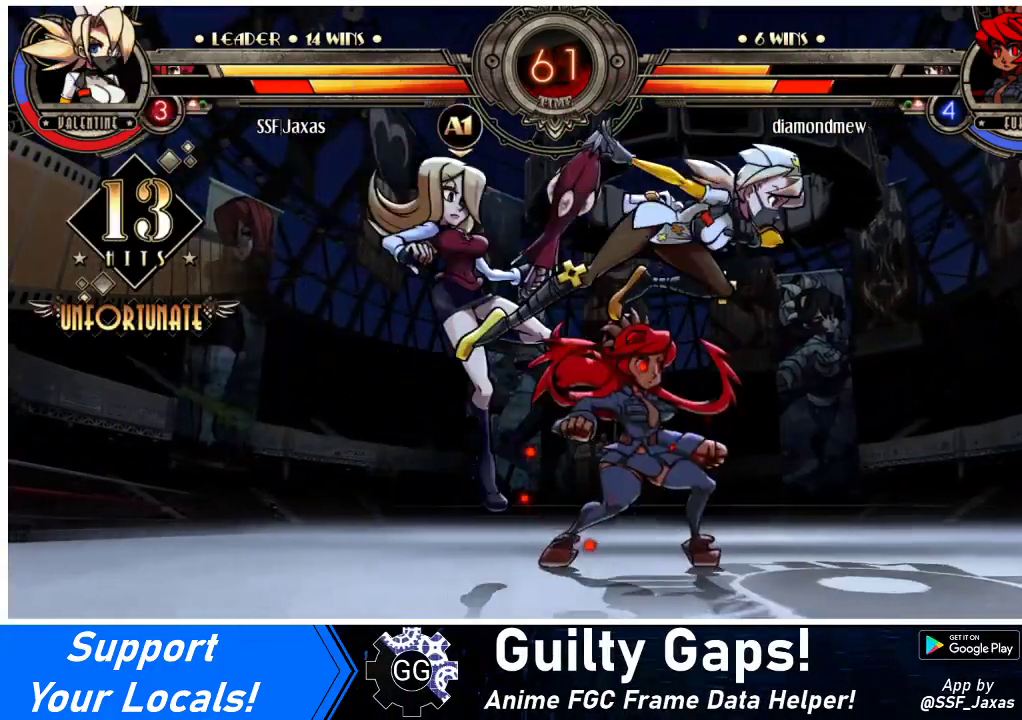
{"buttons": ["DPAD_RIGHT"], "events": [[67, "DPAD_RIGHT", "down"], [200, "DPAD_RIGHT", "up"], [233, "DPAD_LEFT", "down"], [467, "DPAD_LEFT", "up"], [467, "DPAD_RIGHT", "down"]]}
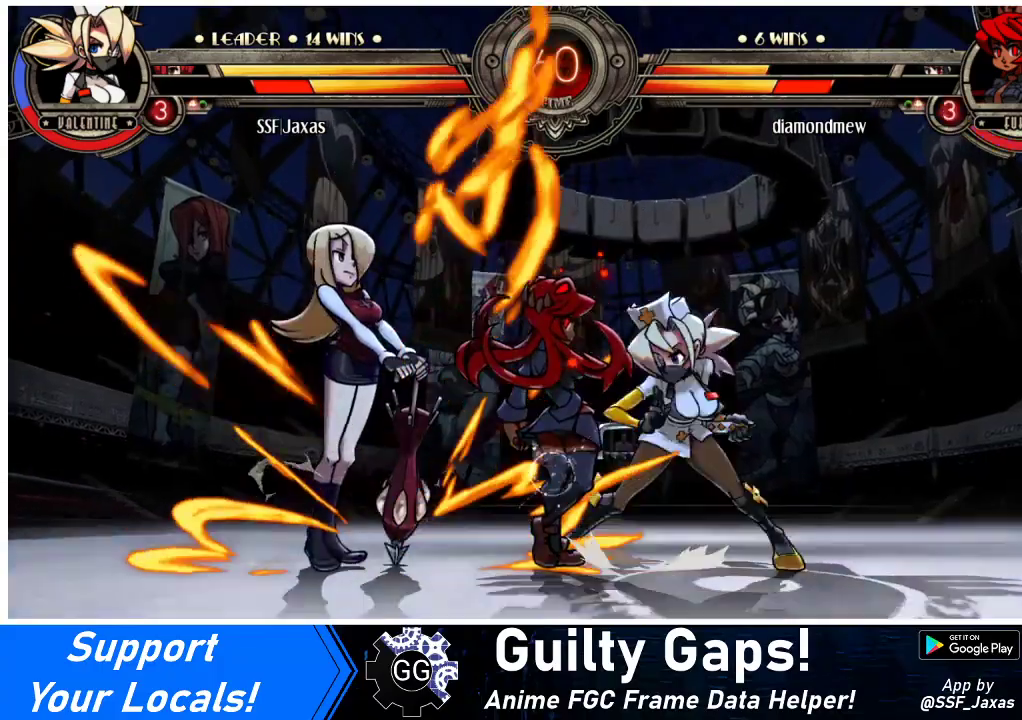
{"buttons": ["DPAD_DOWN", "DPAD_RIGHT"], "events": [[100, "DPAD_DOWN", "down"], [200, "DPAD_RIGHT", "up"], [233, "SQUARE", "down"], [300, "DPAD_DOWN", "up"], [367, "SQUARE", "up"], [467, "DPAD_RIGHT", "down"], [500, "DPAD_DOWN", "down"]]}
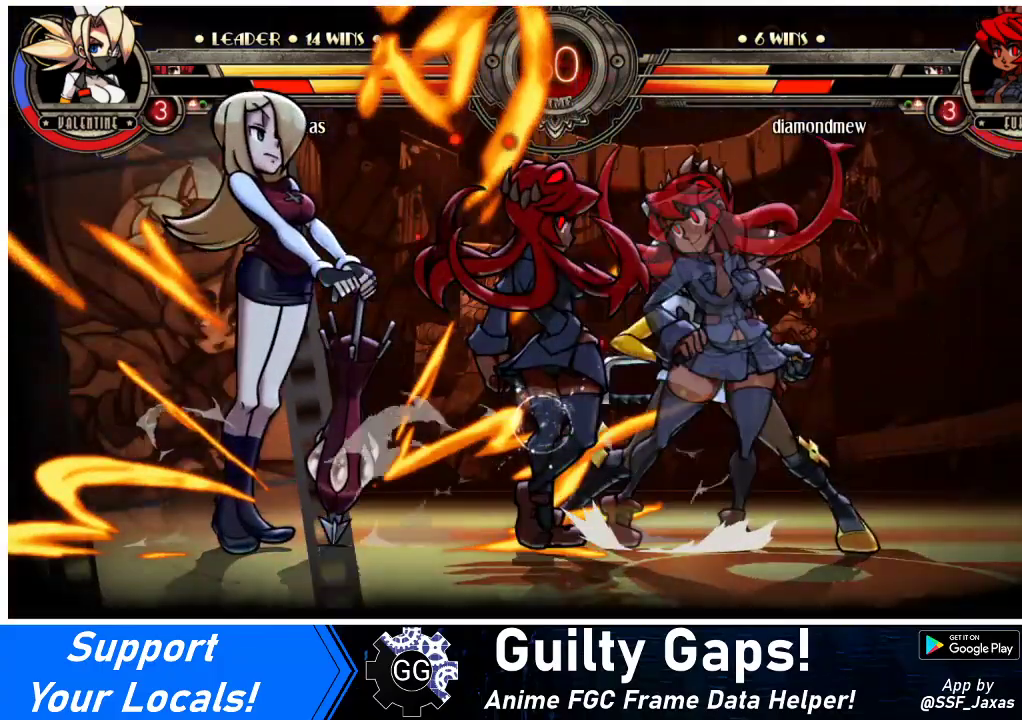
{"buttons": ["DPAD_RIGHT"], "events": [[233, "DPAD_DOWN", "up"]]}
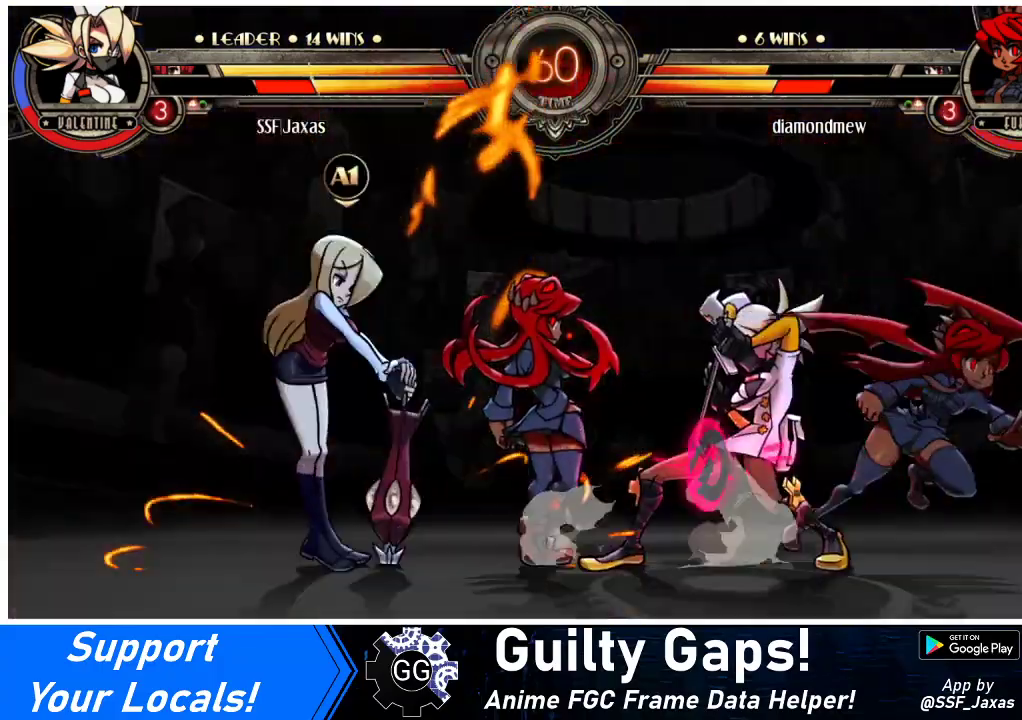
{"buttons": [], "events": [[67, "DPAD_DOWN", "down"], [300, "DPAD_DOWN", "up"], [333, "DPAD_RIGHT", "up"], [367, "TRIANGLE", "down"], [500, "TRIANGLE", "up"]]}
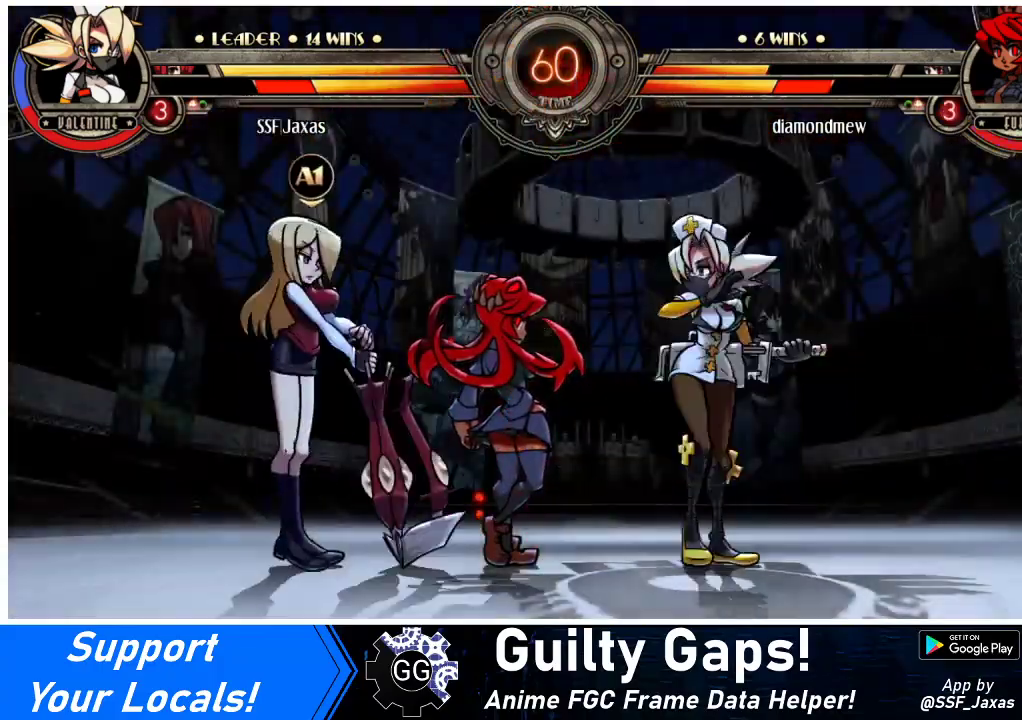
{"buttons": ["DPAD_DOWN"], "events": [[133, "TRIANGLE", "down"], [300, "TRIANGLE", "up"], [500, "DPAD_DOWN", "down"]]}
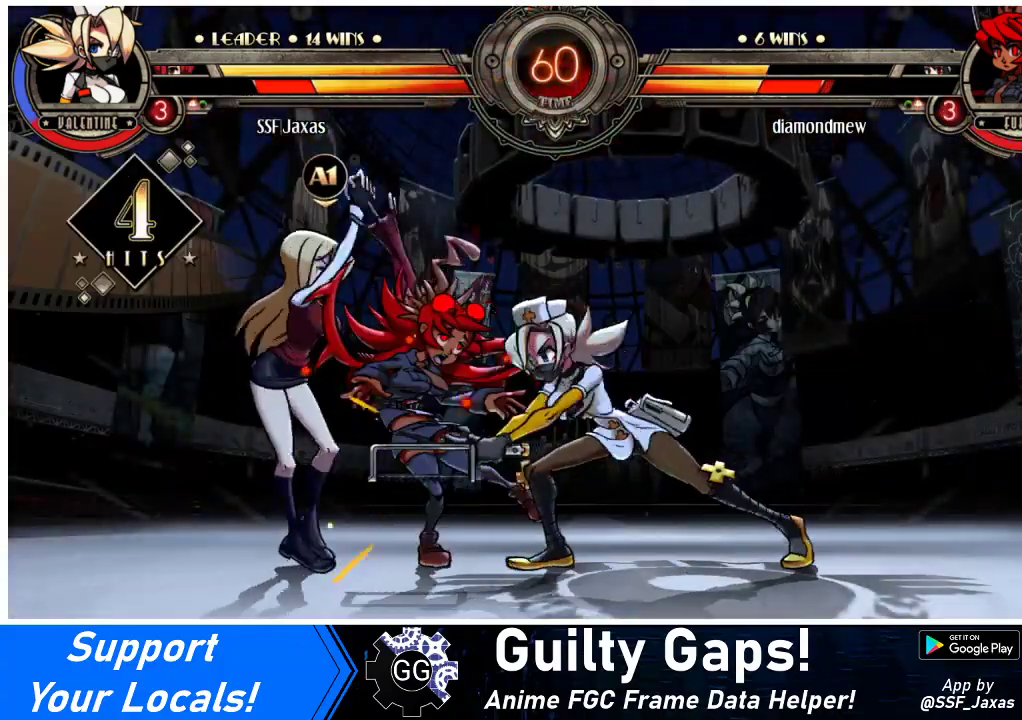
{"buttons": ["R1", "DPAD_DOWN", "DPAD_LEFT"], "events": [[67, "DPAD_LEFT", "down"], [400, "R1", "down"]]}
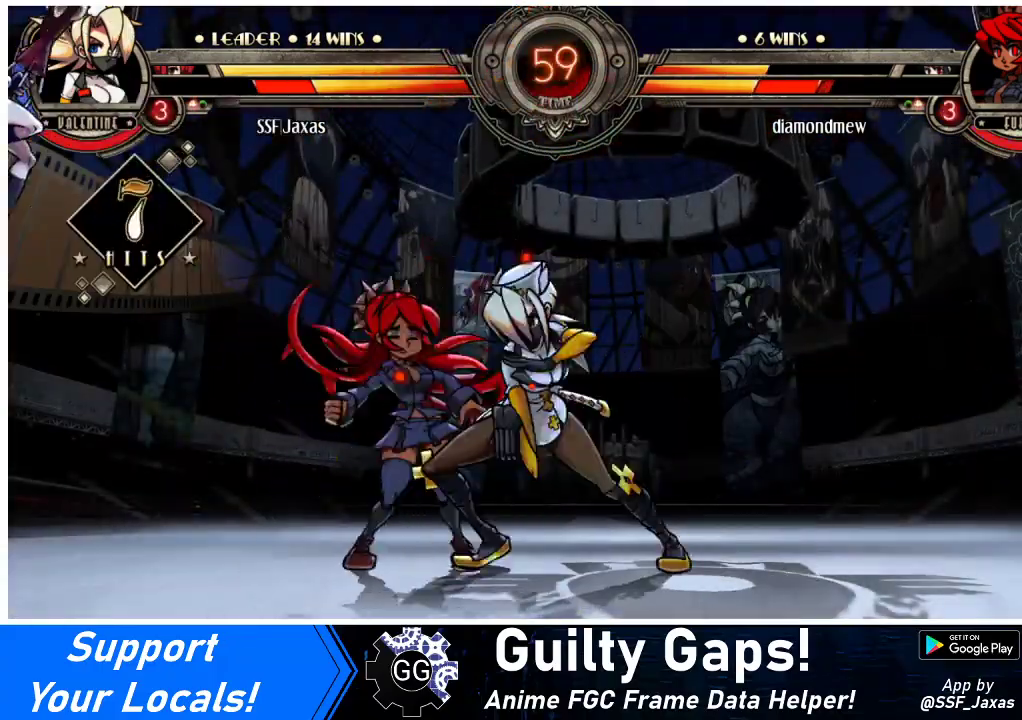
{"buttons": [], "events": [[100, "R1", "up"], [133, "DPAD_DOWN", "up"], [200, "DPAD_UP", "down"], [333, "DPAD_UP", "up"], [367, "DPAD_LEFT", "up"], [367, "R1", "down"], [500, "R1", "up"]]}
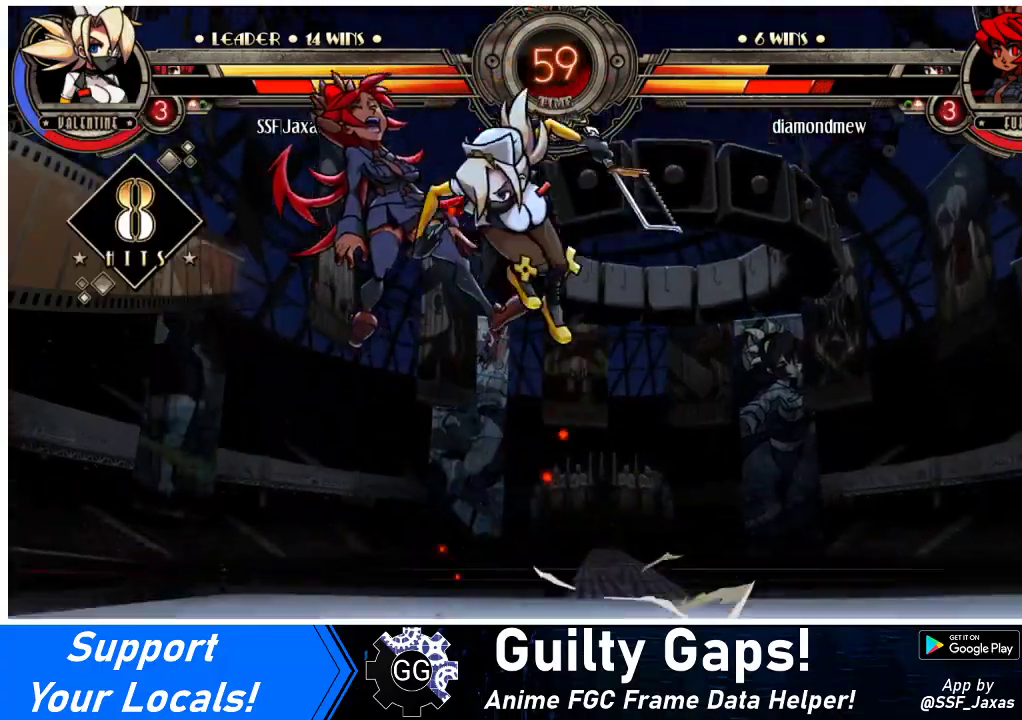
{"buttons": [], "events": [[133, "R2", "down"], [333, "R2", "up"]]}
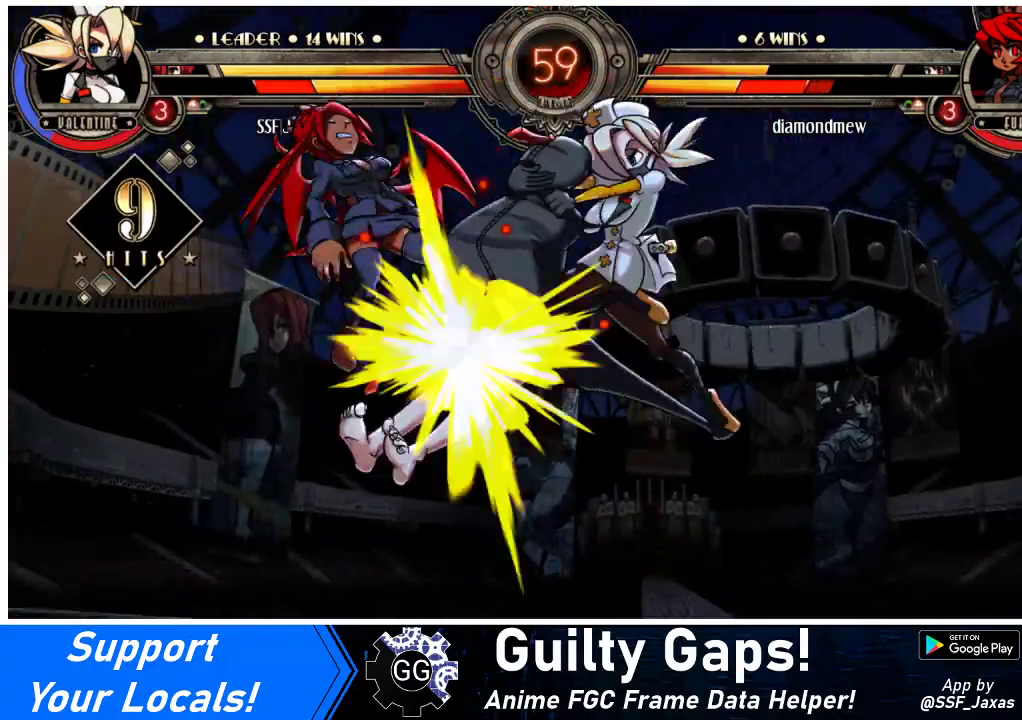
{"buttons": ["R2"], "events": [[233, "DPAD_DOWN", "down"], [300, "DPAD_LEFT", "down"], [367, "DPAD_DOWN", "up"], [367, "R2", "down"], [467, "DPAD_LEFT", "up"]]}
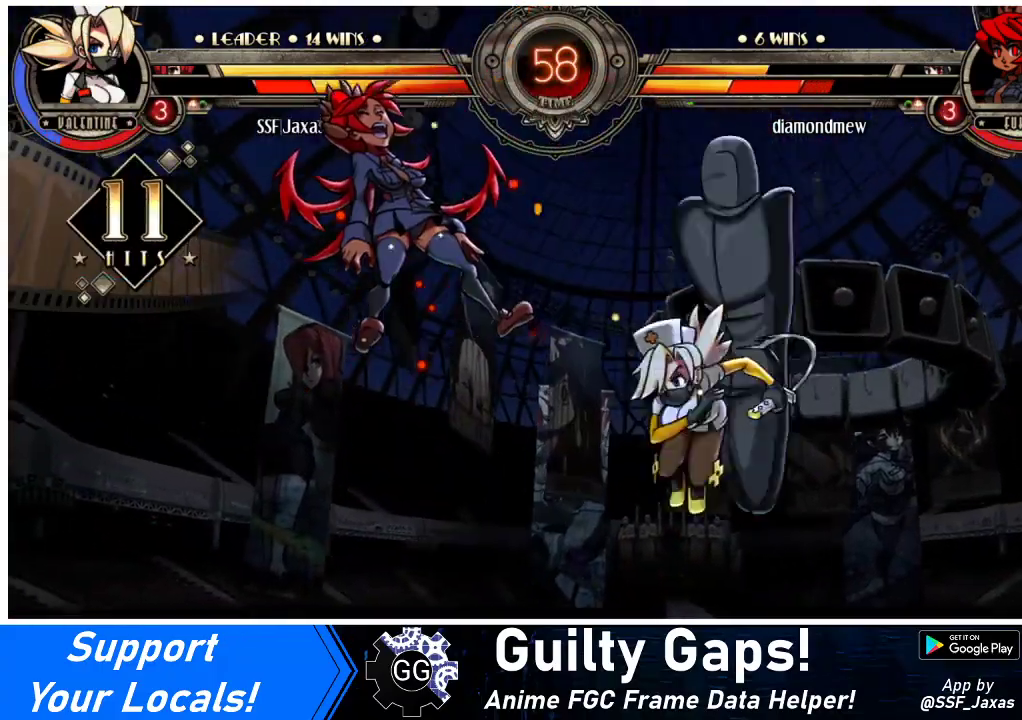
{"buttons": [], "events": [[33, "R2", "up"]]}
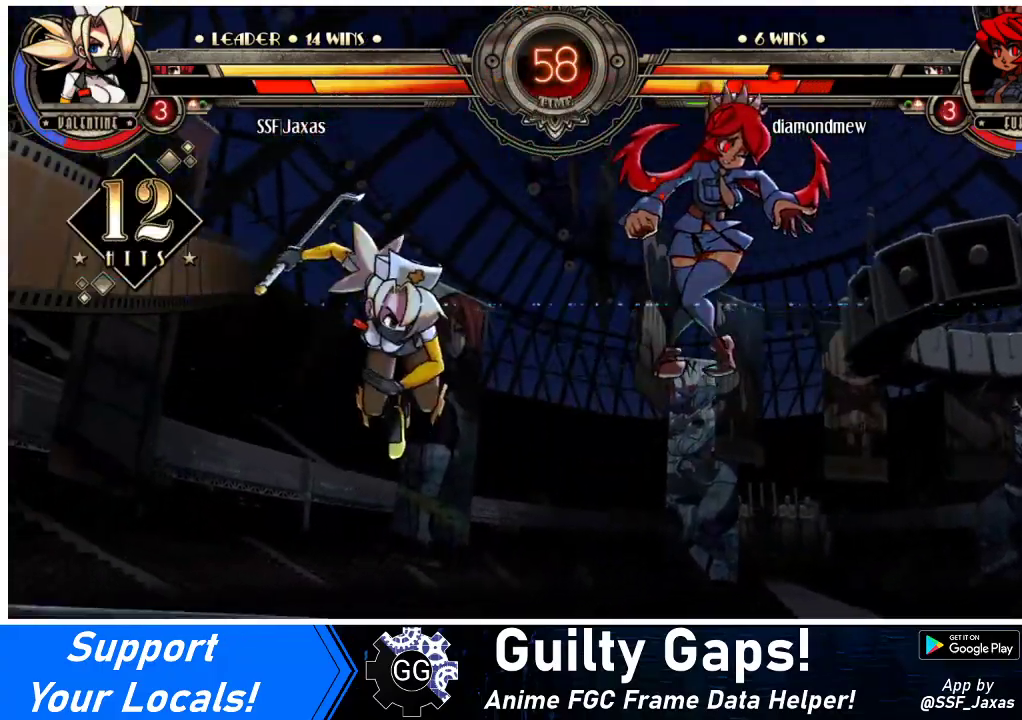
{"buttons": [], "events": [[233, "DPAD_DOWN", "down"], [300, "DPAD_RIGHT", "down"], [333, "DPAD_DOWN", "up"], [367, "CIRCLE", "down"], [400, "DPAD_RIGHT", "up"], [500, "CIRCLE", "up"]]}
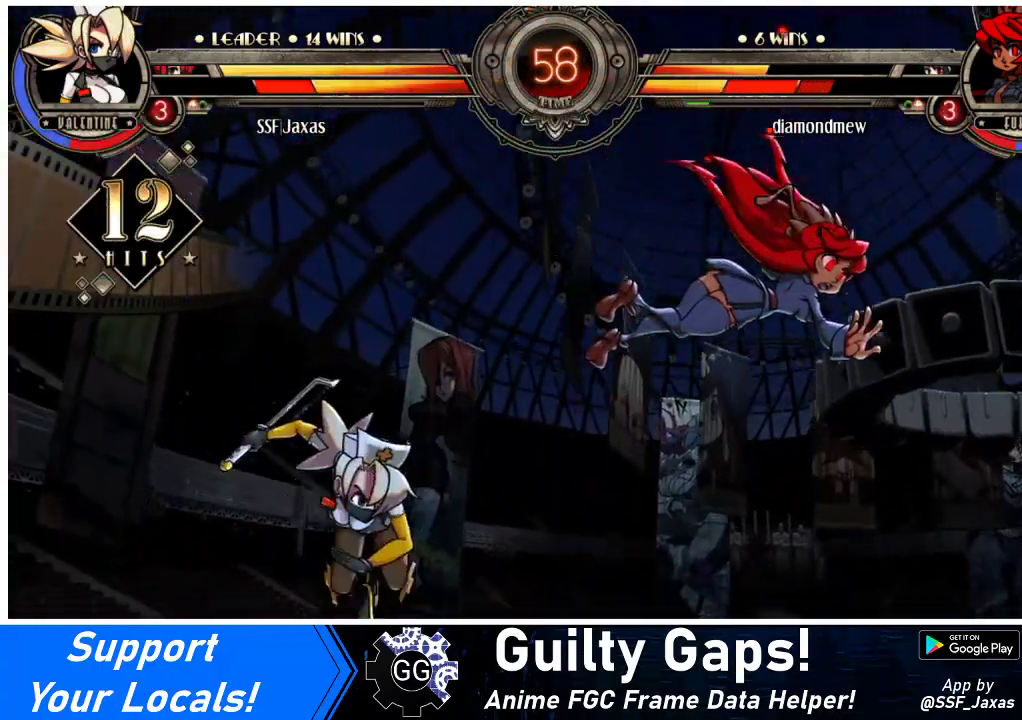
{"buttons": [], "events": []}
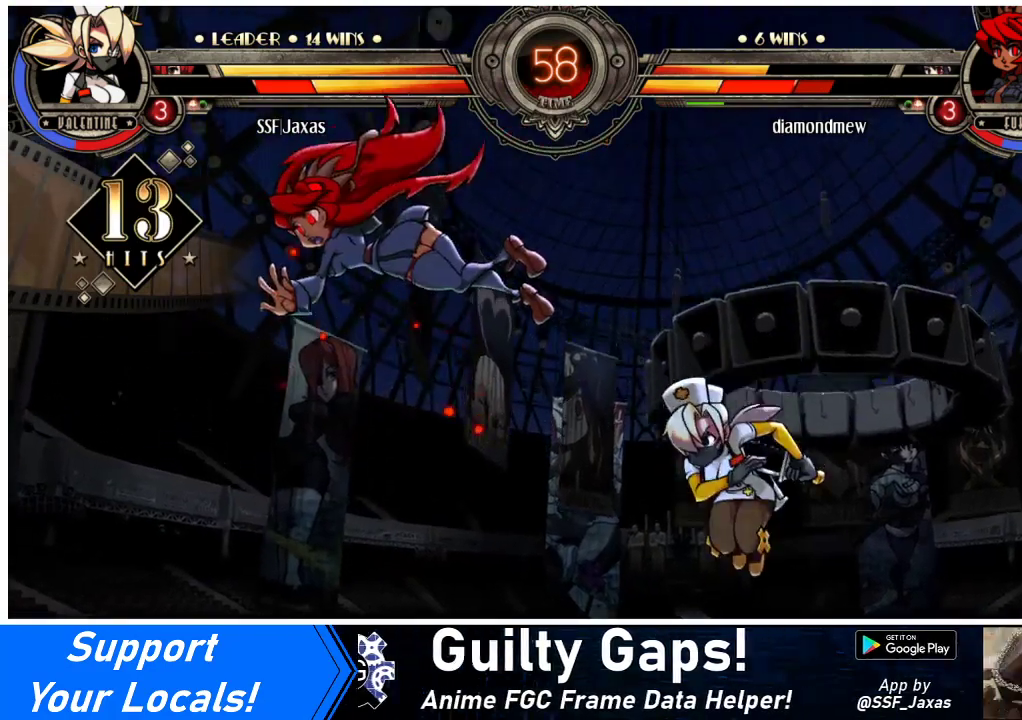
{"buttons": ["DPAD_LEFT"], "events": [[33, "DPAD_LEFT", "down"], [67, "DPAD_LEFT", "up"], [133, "DPAD_LEFT", "down"], [333, "TRIANGLE", "down"], [467, "TRIANGLE", "up"]]}
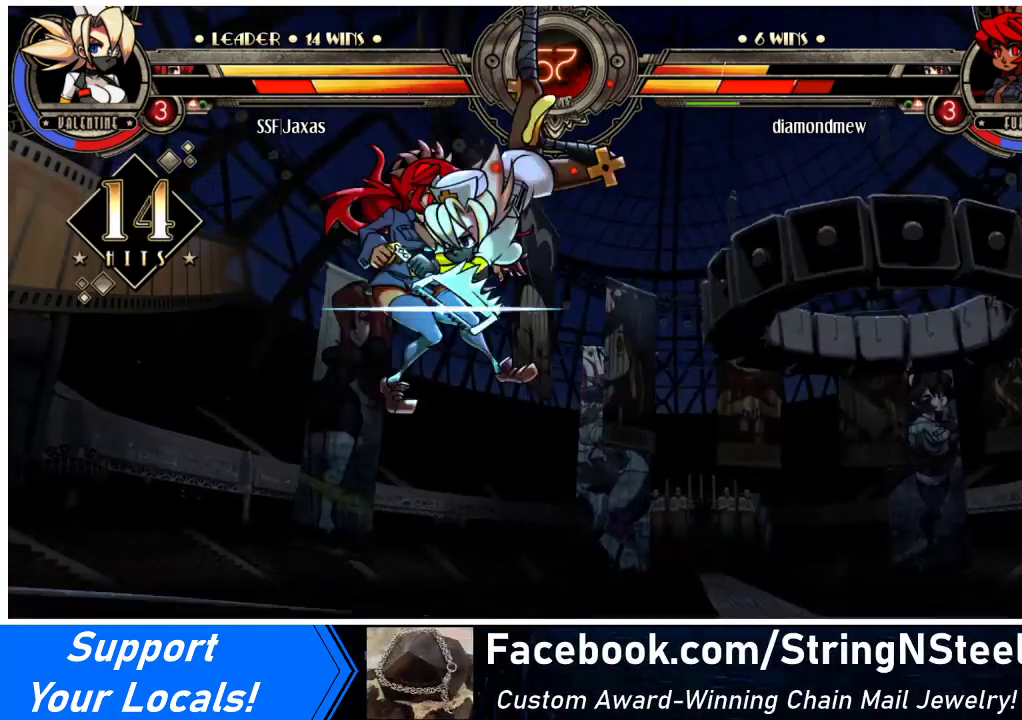
{"buttons": ["DPAD_LEFT"], "events": [[267, "R2", "down"], [433, "R2", "up"]]}
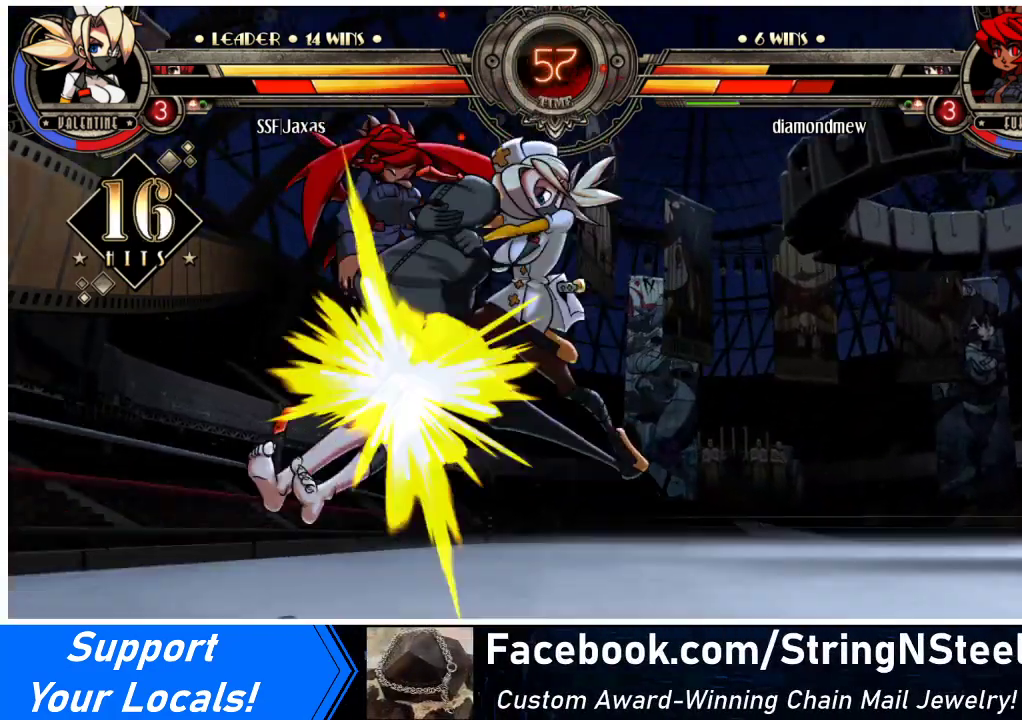
{"buttons": ["DPAD_UP", "DPAD_LEFT"], "events": [[500, "DPAD_UP", "down"]]}
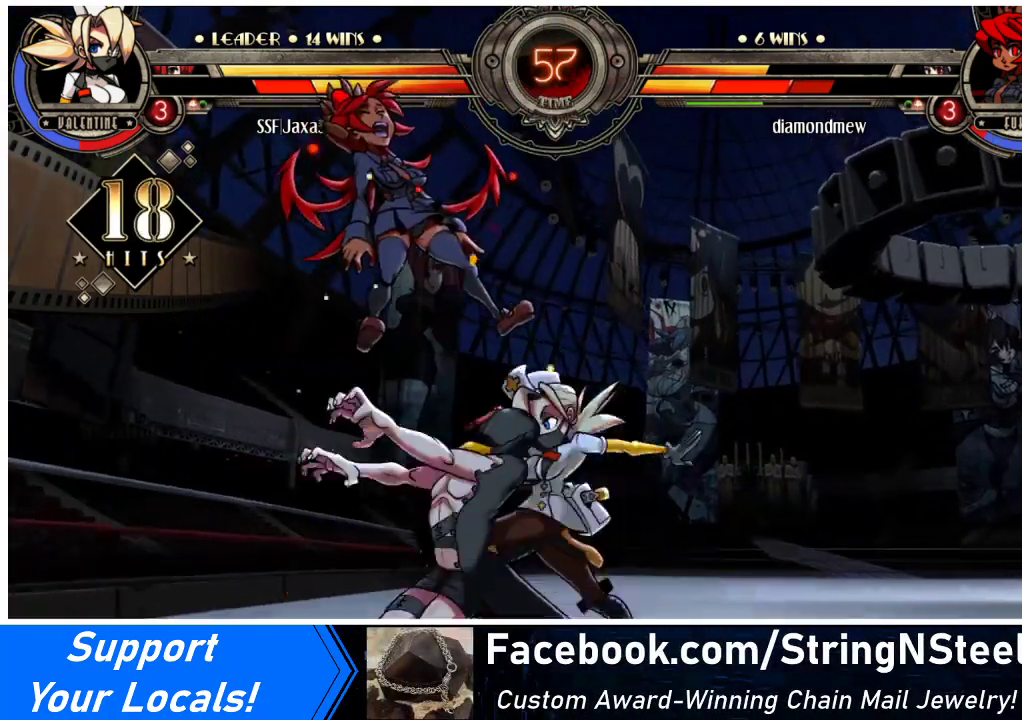
{"buttons": [], "events": [[100, "SQUARE", "down"], [133, "DPAD_LEFT", "up"], [133, "DPAD_UP", "up"], [233, "SQUARE", "up"], [300, "TRIANGLE", "down"], [433, "TRIANGLE", "up"]]}